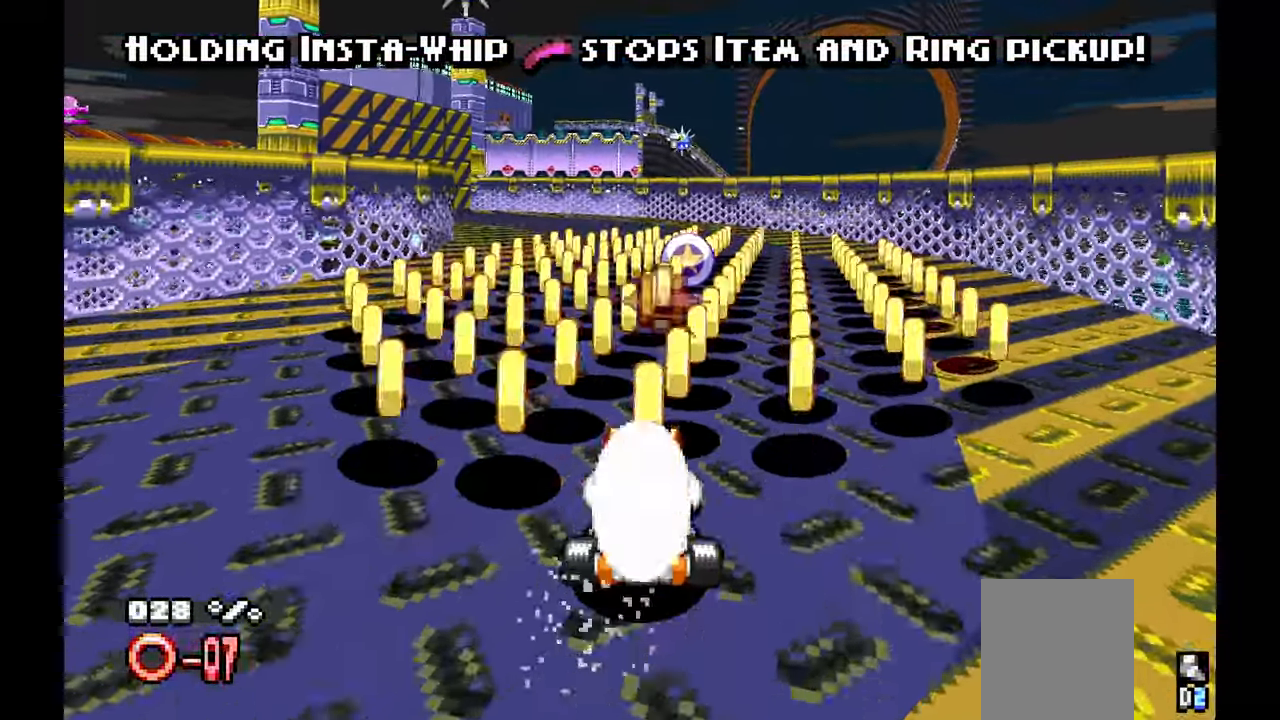
Gameplay with a controller (Xbox layout); each line is a JSON object with the inputs held at the frame after it (dt_ms = milliseconds from this image to that frame). "events" lists button and stick changes between this image and that frame as [ms after this image, input, new state], when the widget could be followed in between. Not read: HOME L1 L2 L3 R1 R2 R3 START TOUCHPAD X Y.
{"dt_ms": 1000, "buttons": ["A"], "left_stick": "center", "events": [[300, "left_stick", "up"], [400, "left_stick", "center"]]}
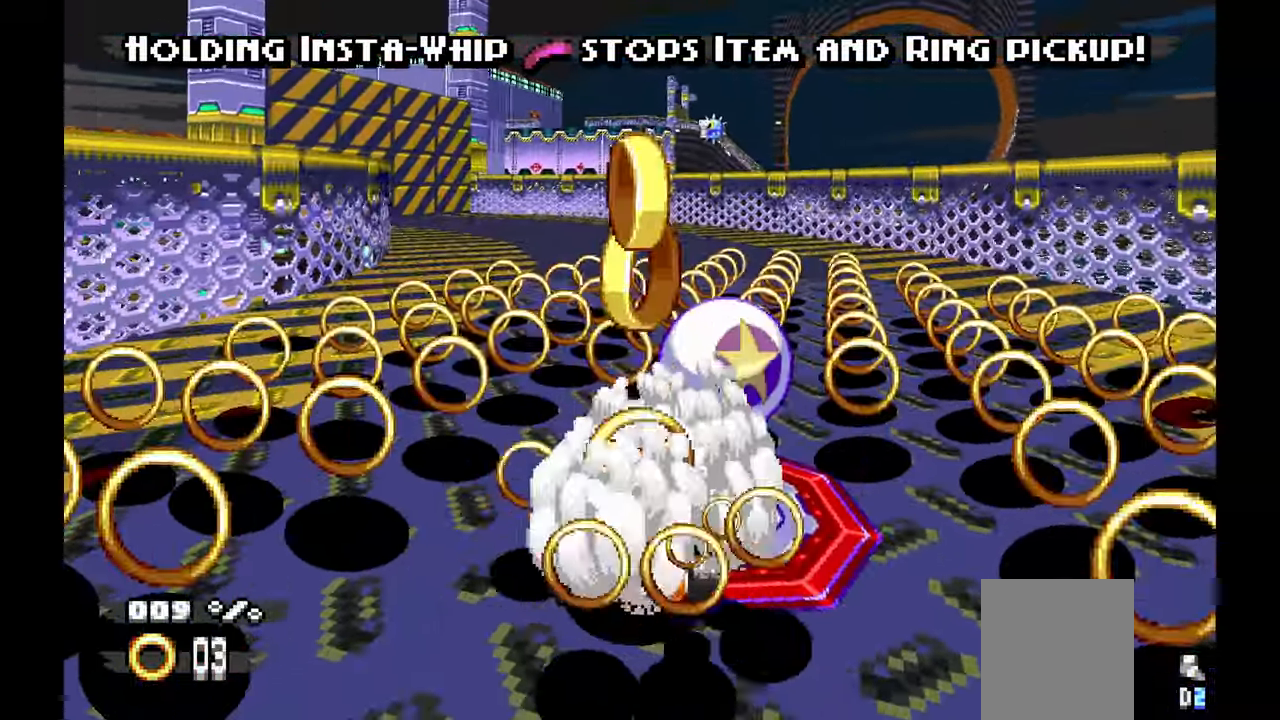
{"dt_ms": 500, "buttons": [], "left_stick": "down", "events": [[267, "left_stick", "down-right"], [384, "left_stick", "down"], [400, "A", "up"]]}
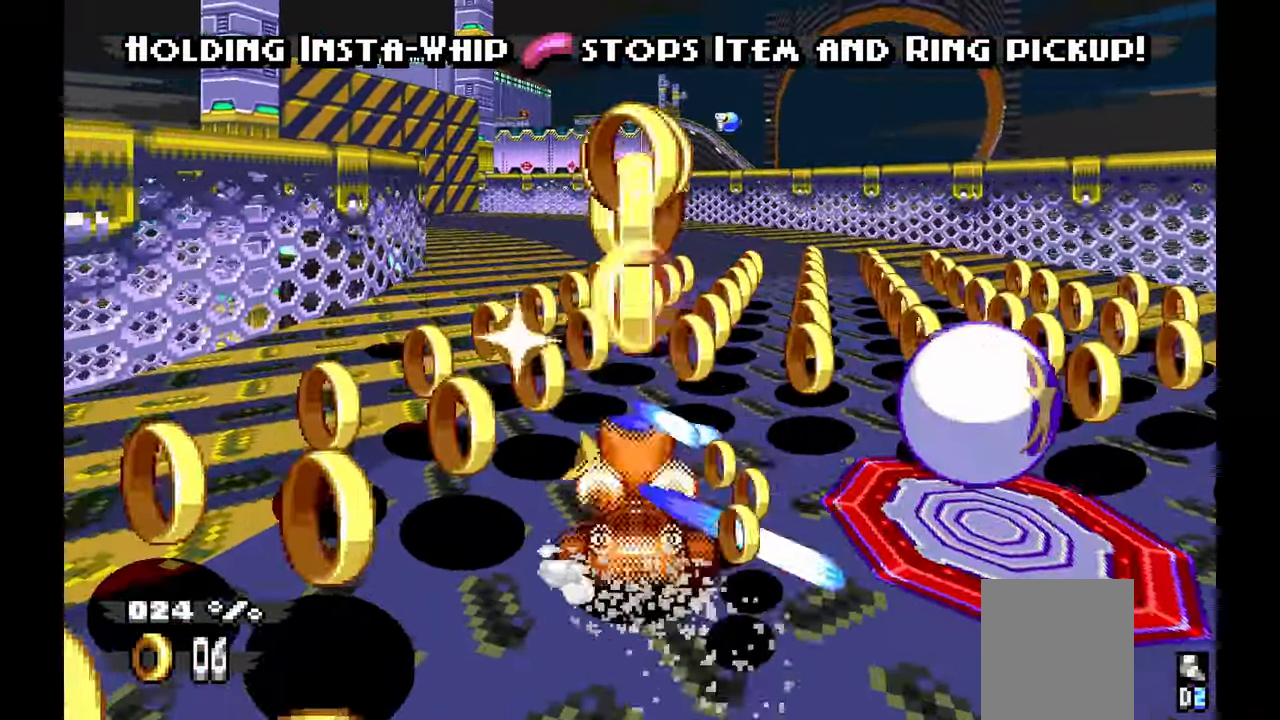
{"dt_ms": 500, "buttons": [], "left_stick": "right", "events": [[100, "left_stick", "down-right"], [433, "left_stick", "right"]]}
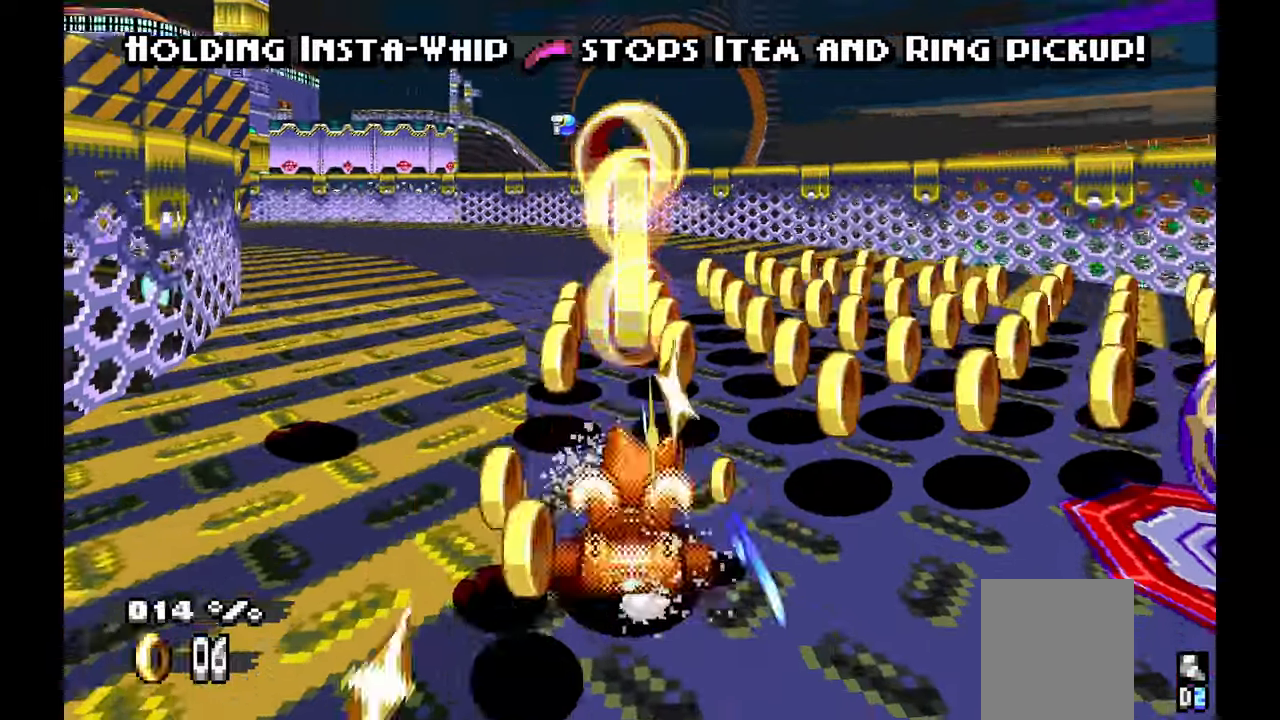
{"dt_ms": 500, "buttons": [], "left_stick": "right", "events": []}
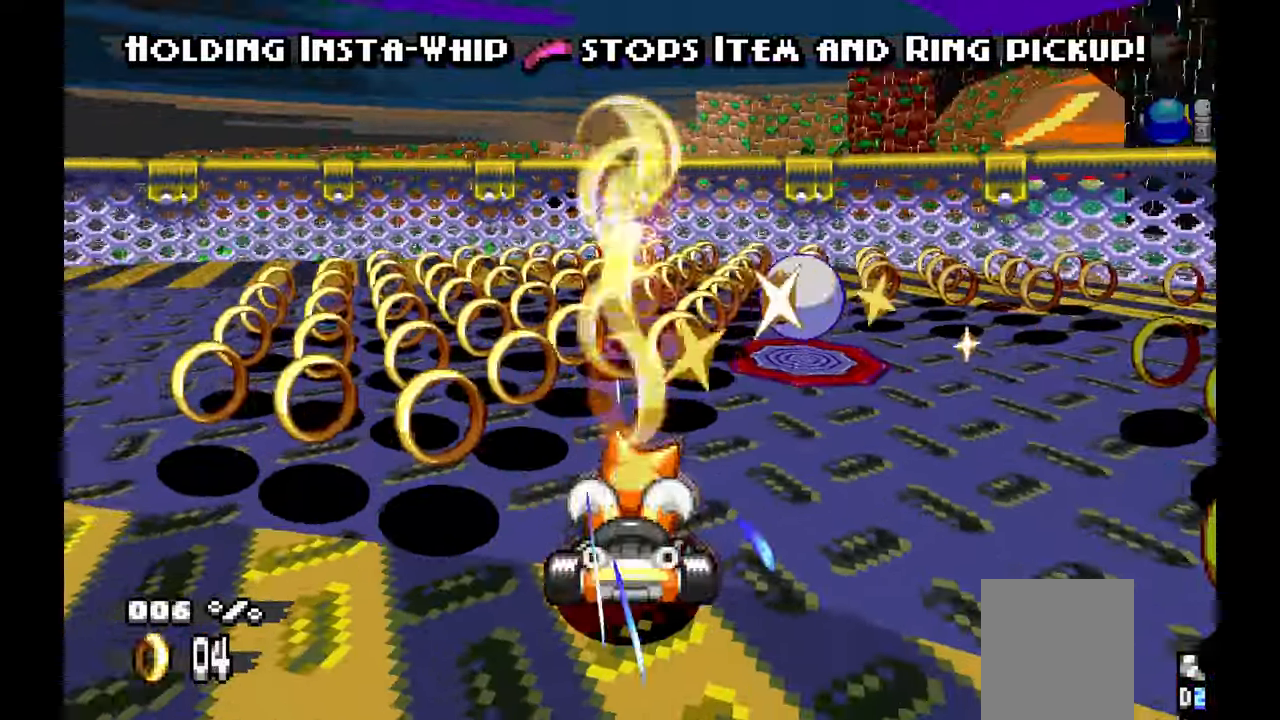
{"dt_ms": 500, "buttons": [], "left_stick": "center", "events": [[150, "left_stick", "center"]]}
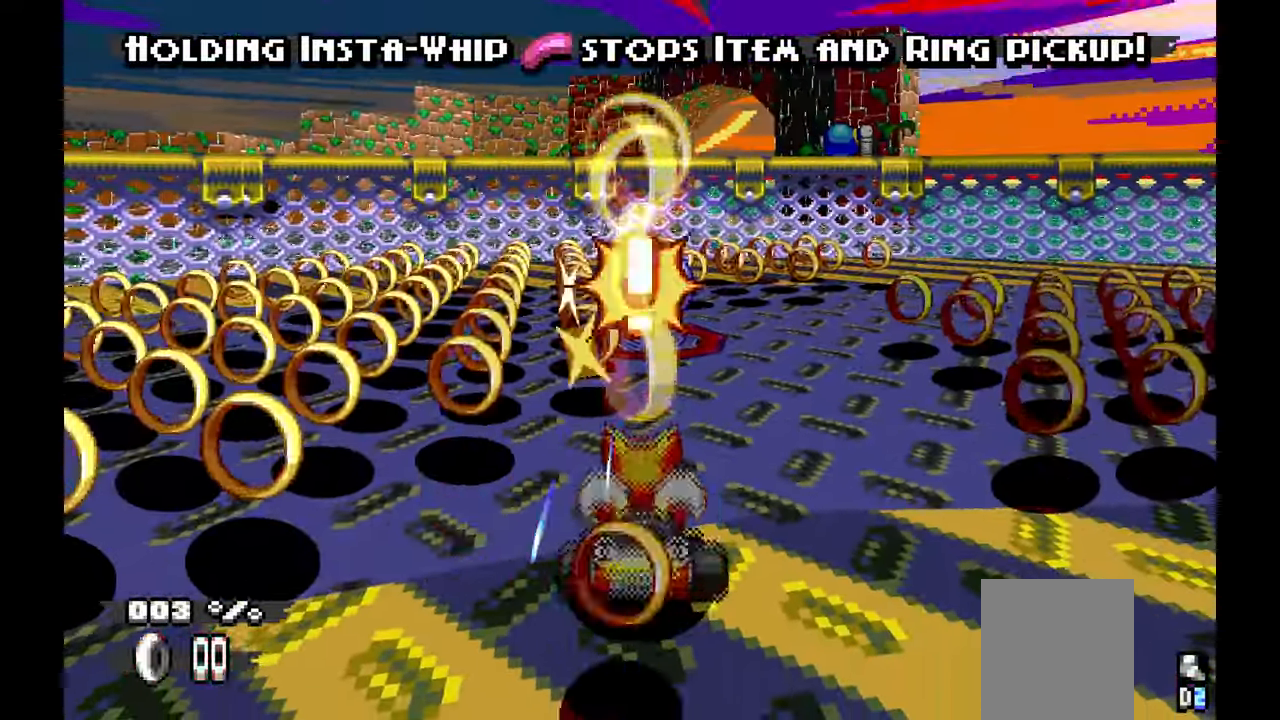
{"dt_ms": 500, "buttons": ["A"], "left_stick": "down-right", "events": [[33, "A", "down"], [450, "left_stick", "down-right"]]}
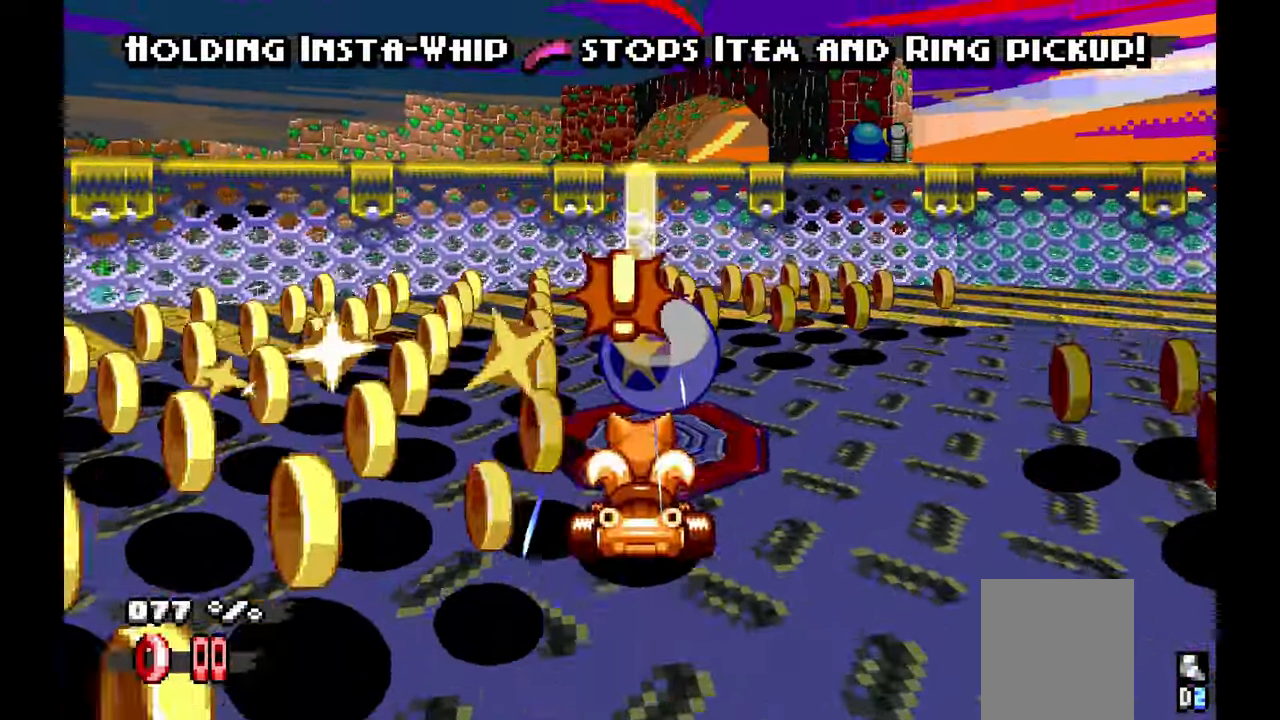
{"dt_ms": 1000, "buttons": [], "left_stick": "down-right", "events": [[133, "left_stick", "center"], [300, "A", "up"], [300, "left_stick", "down-right"]]}
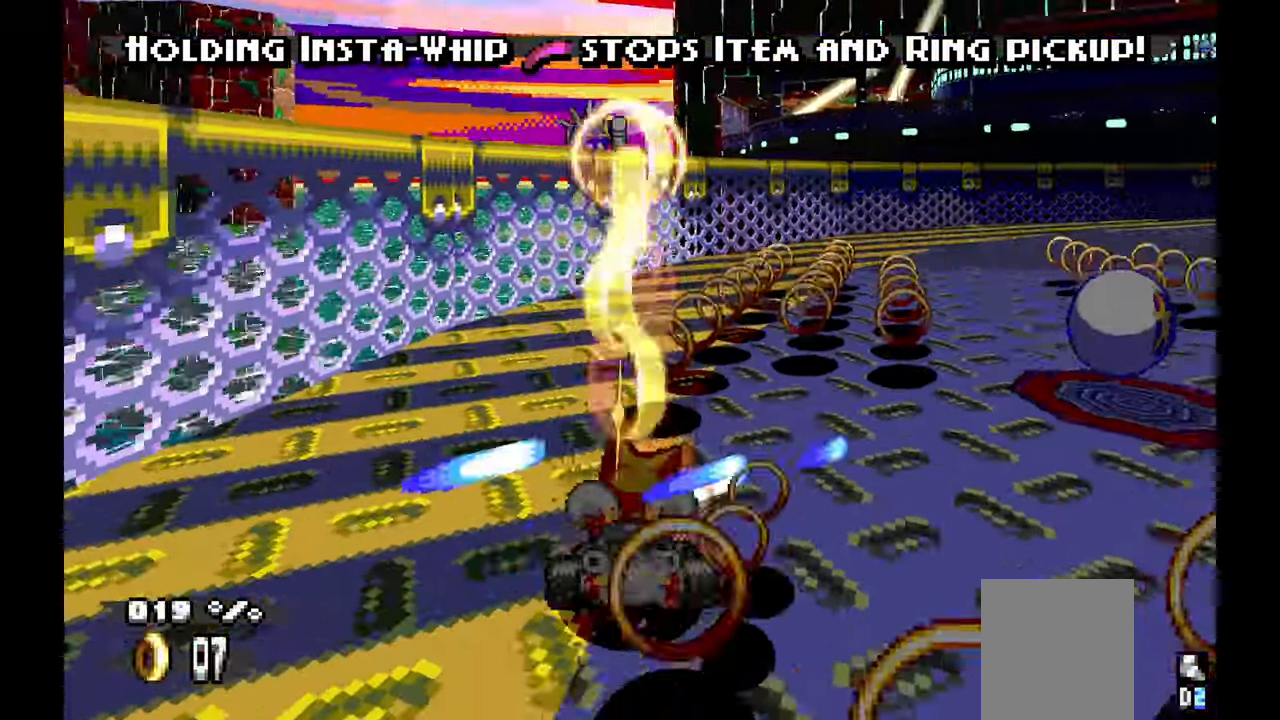
{"dt_ms": 500, "buttons": ["A"], "left_stick": "center", "events": [[166, "left_stick", "up-right"], [383, "A", "down"], [383, "left_stick", "center"]]}
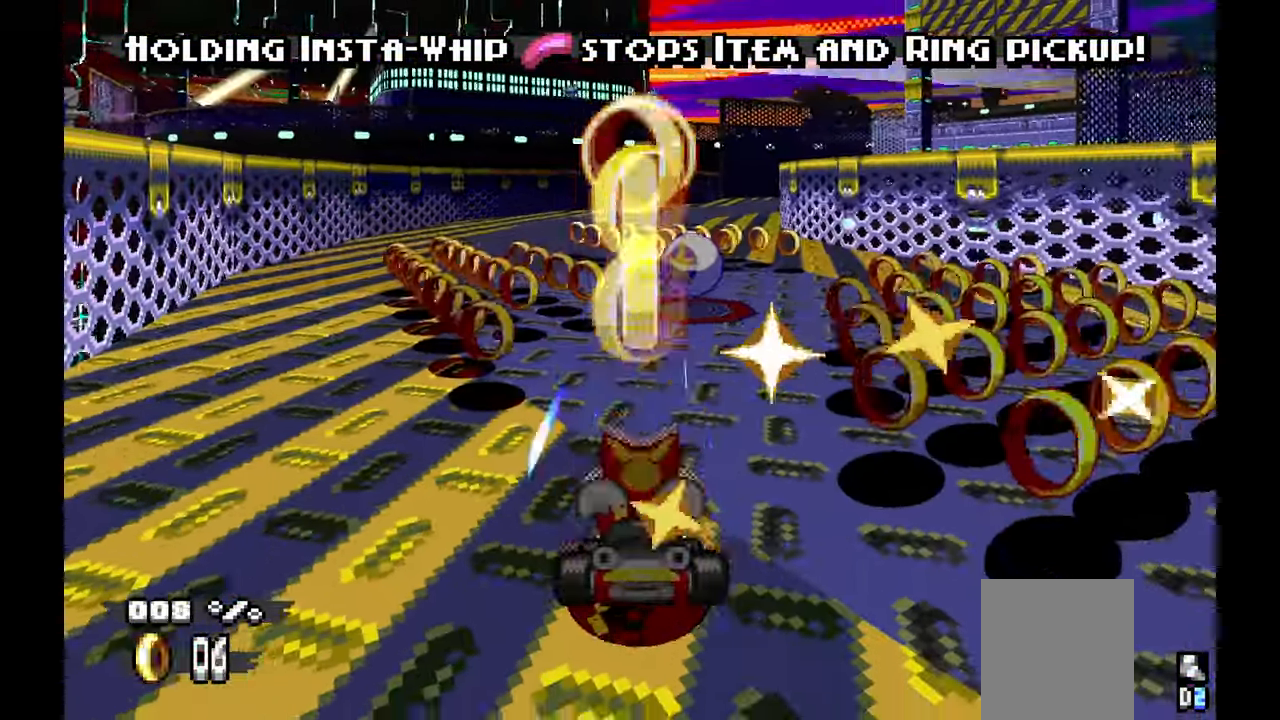
{"dt_ms": 500, "buttons": ["A"], "left_stick": "right", "events": [[483, "left_stick", "right"]]}
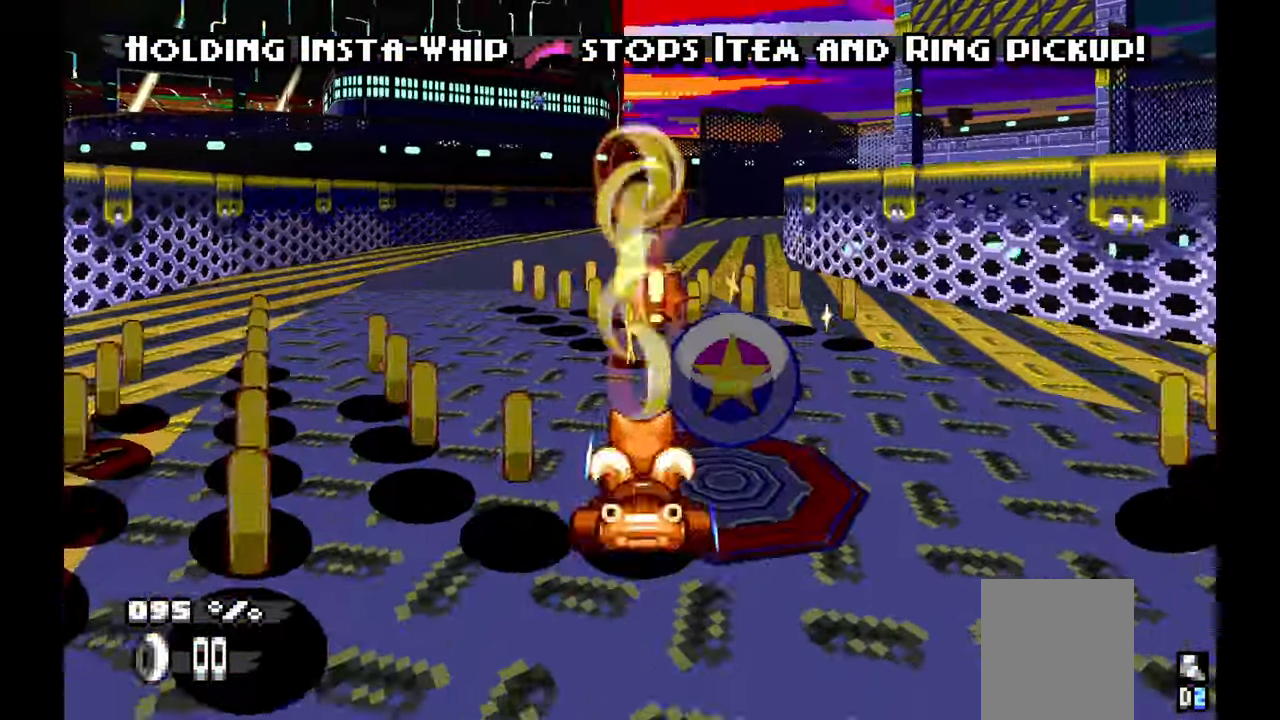
{"dt_ms": 500, "buttons": ["A"], "left_stick": "right", "events": []}
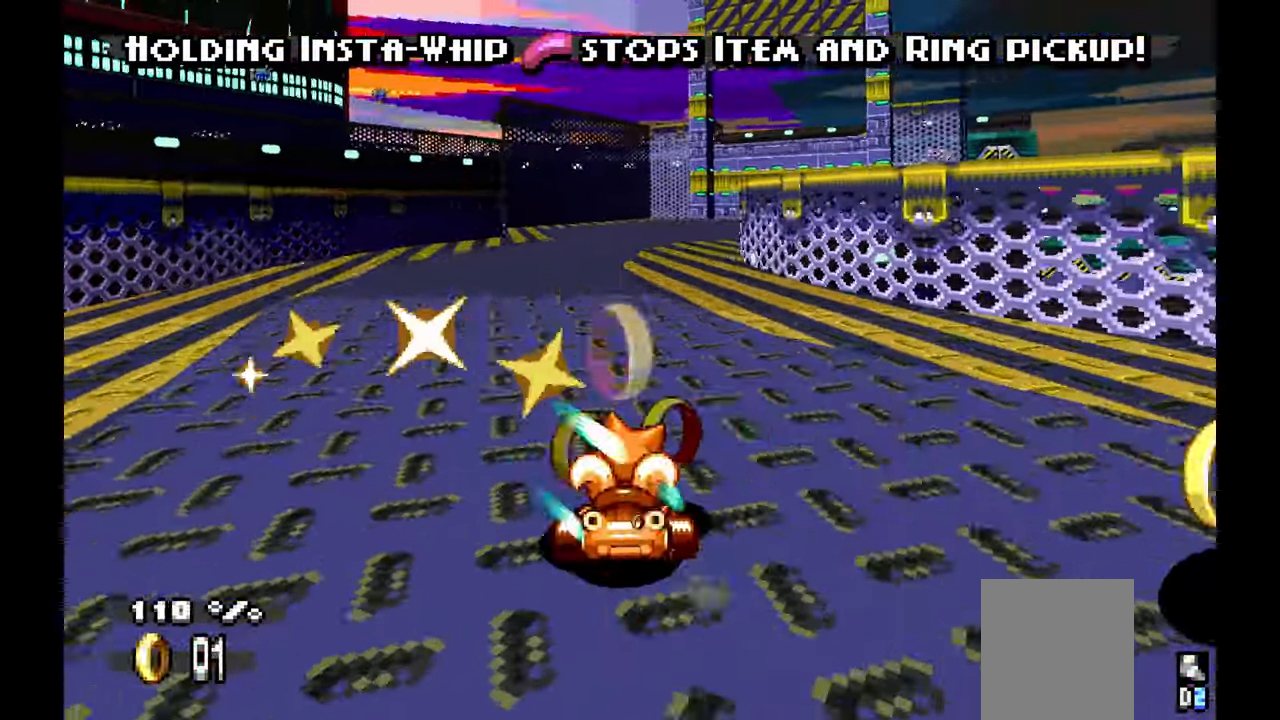
{"dt_ms": 500, "buttons": [], "left_stick": "right", "events": [[33, "A", "up"]]}
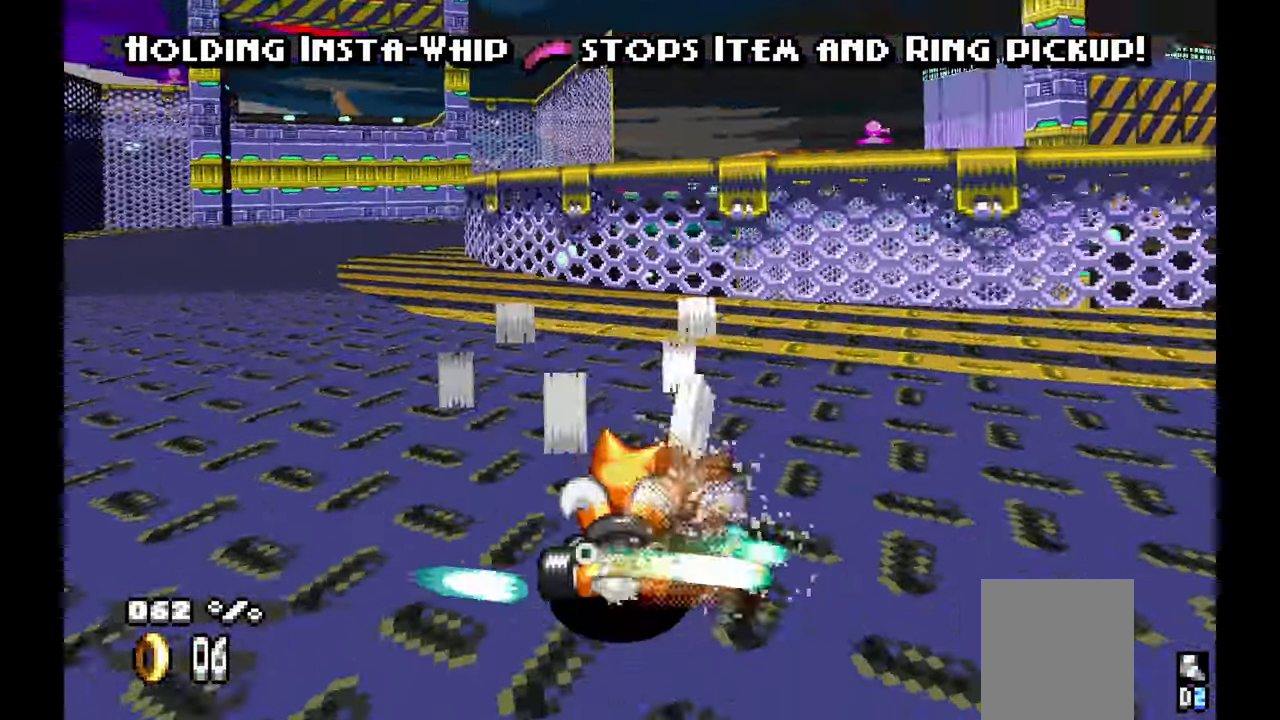
{"dt_ms": 500, "buttons": ["A"], "left_stick": "up-right", "events": [[116, "A", "down"], [450, "left_stick", "up-right"]]}